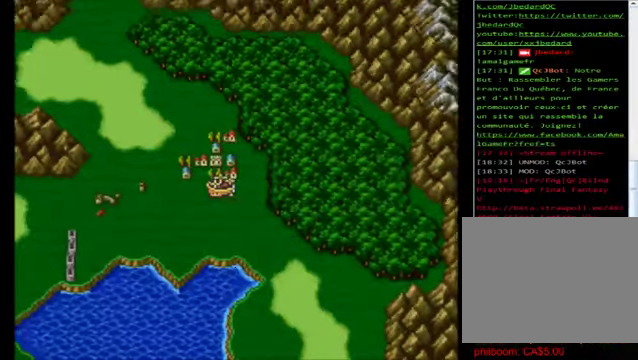
Gameplay with a controller (Xbox layout); each line is a JSON object with the inputs held at the frame after it. "events" lists button and stick changes between this image and that frame as [ms after this image, input, new state], when the widget could be followed in between. Not read: right_stick.
{"buttons": [], "left_stick": "center", "events": []}
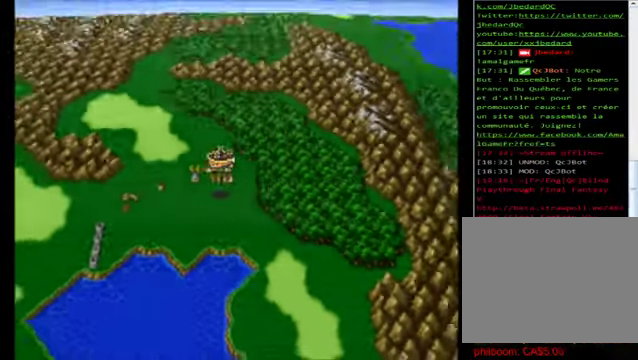
{"buttons": [], "left_stick": "center", "events": [[320, "A", "down"], [400, "A", "up"]]}
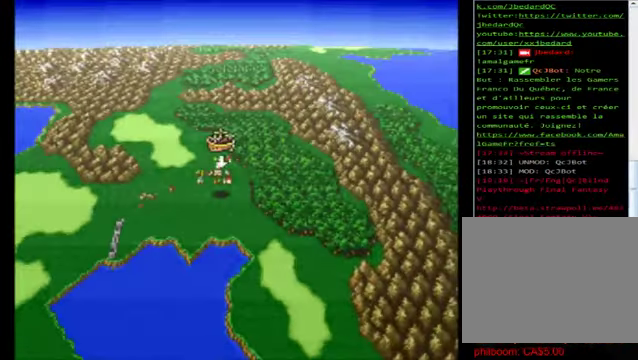
{"buttons": [], "left_stick": "center", "events": [[240, "A", "down"], [360, "A", "up"]]}
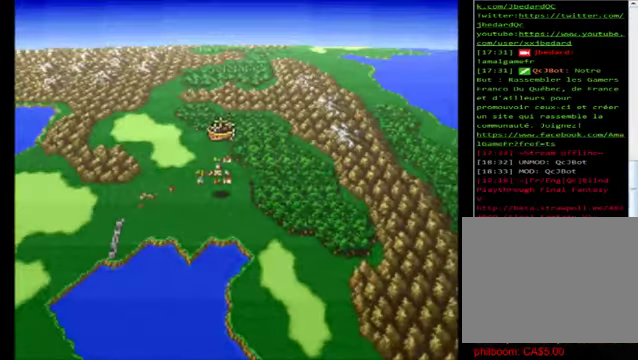
{"buttons": [], "left_stick": "center", "events": []}
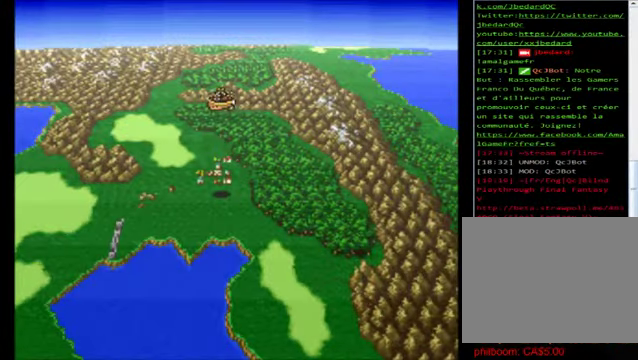
{"buttons": [], "left_stick": "center", "events": []}
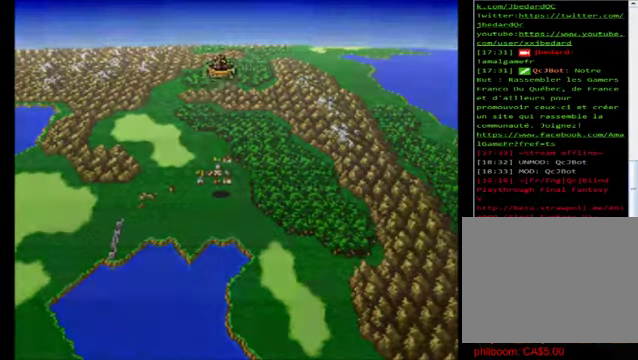
{"buttons": [], "left_stick": "center", "events": []}
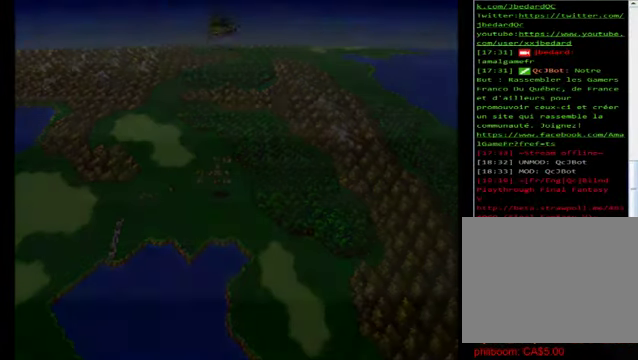
{"buttons": [], "left_stick": "center", "events": []}
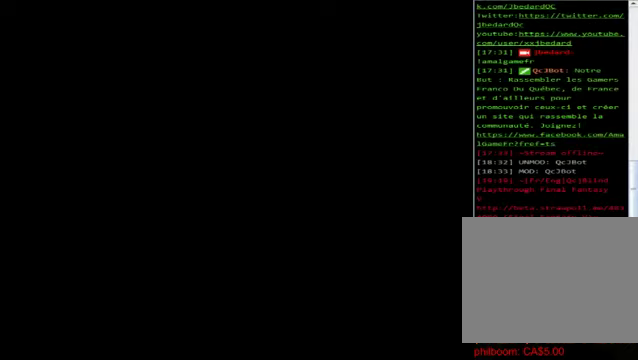
{"buttons": [], "left_stick": "center", "events": []}
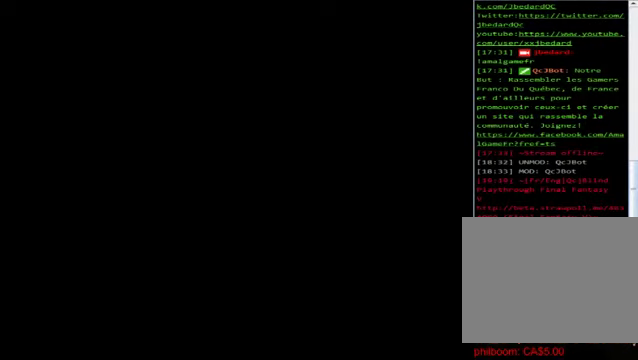
{"buttons": [], "left_stick": "center", "events": []}
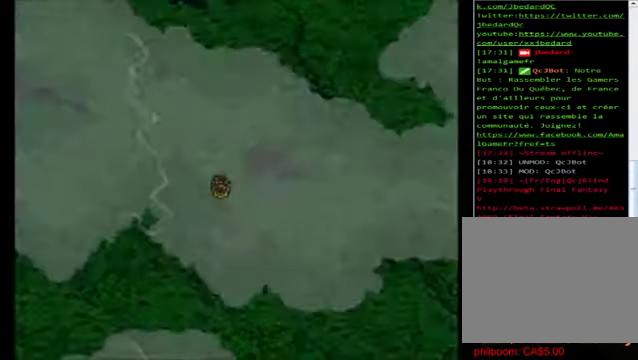
{"buttons": [], "left_stick": "center", "events": []}
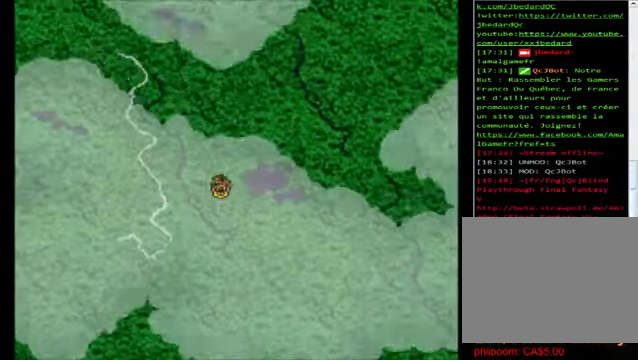
{"buttons": [], "left_stick": "up", "events": [[80, "left_stick", "up"]]}
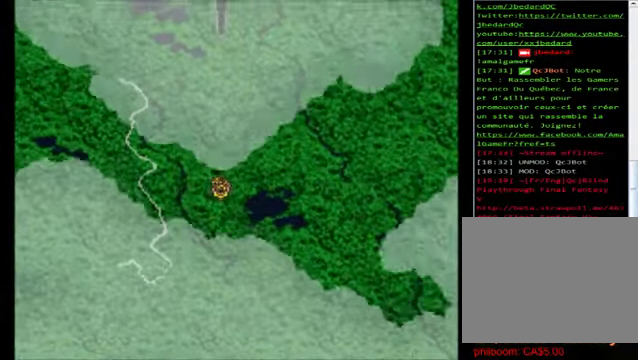
{"buttons": [], "left_stick": "up", "events": []}
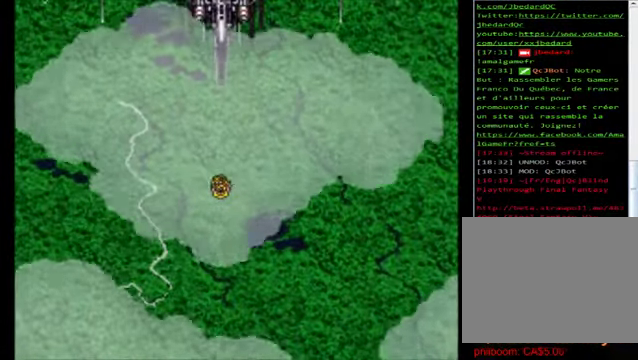
{"buttons": [], "left_stick": "up", "events": []}
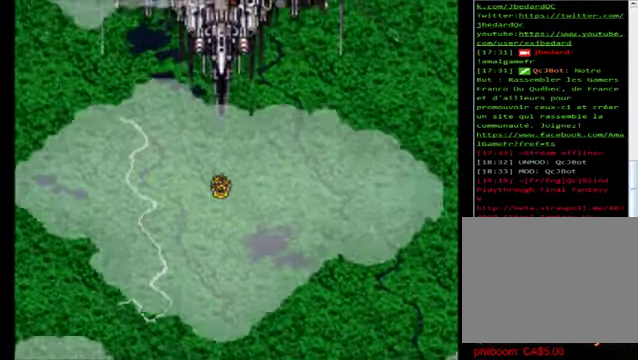
{"buttons": [], "left_stick": "up", "events": []}
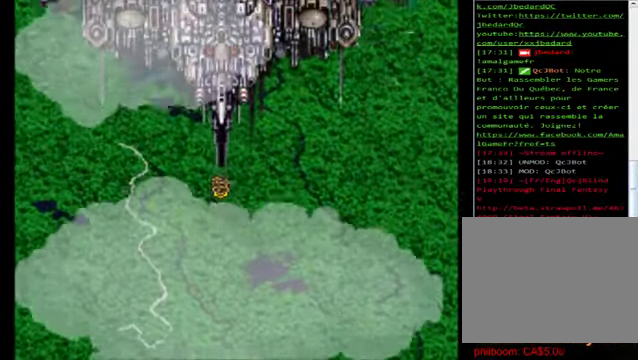
{"buttons": [], "left_stick": "up", "events": []}
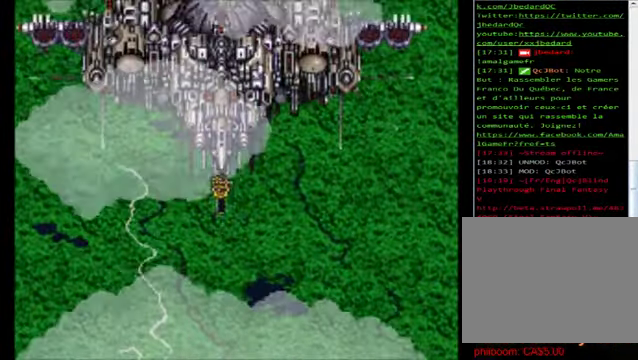
{"buttons": [], "left_stick": "up", "events": []}
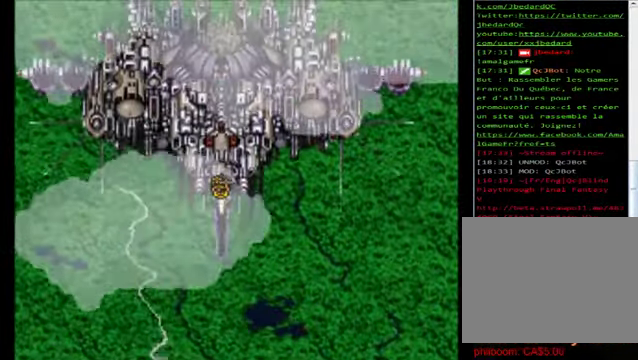
{"buttons": [], "left_stick": "up", "events": []}
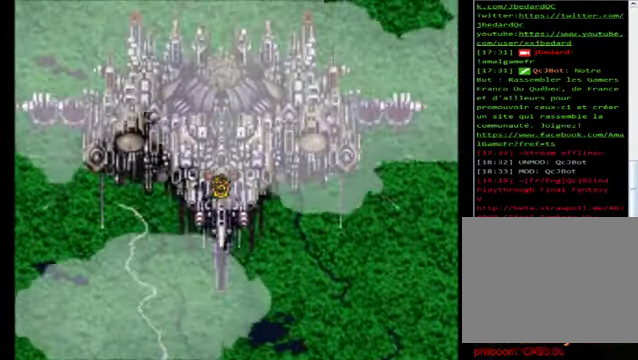
{"buttons": [], "left_stick": "center", "events": [[280, "left_stick", "center"]]}
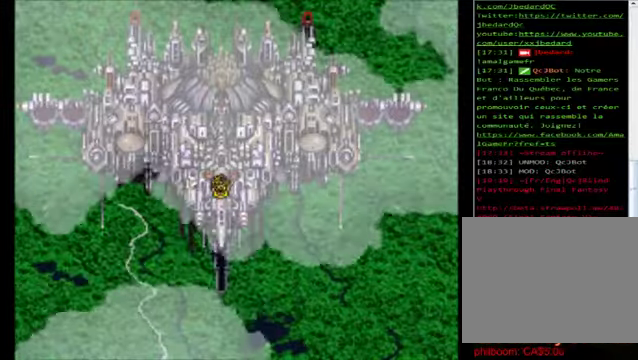
{"buttons": [], "left_stick": "center", "events": []}
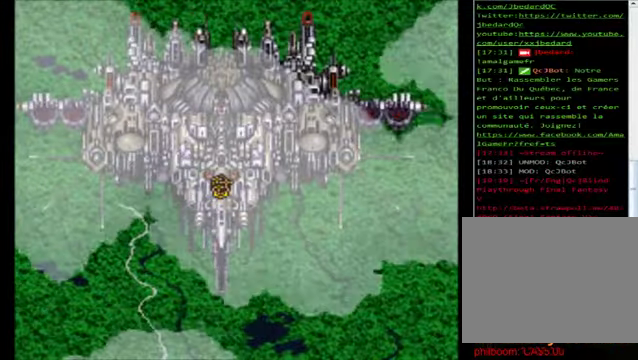
{"buttons": [], "left_stick": "center", "events": []}
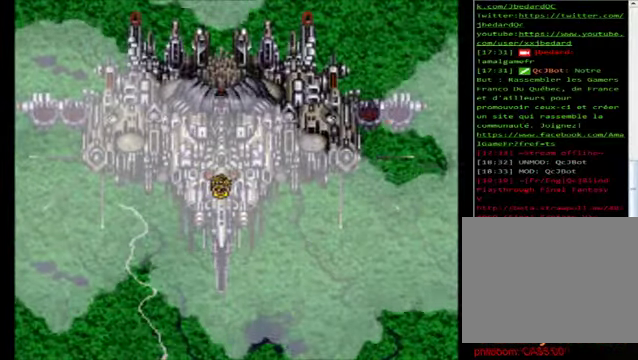
{"buttons": [], "left_stick": "center", "events": []}
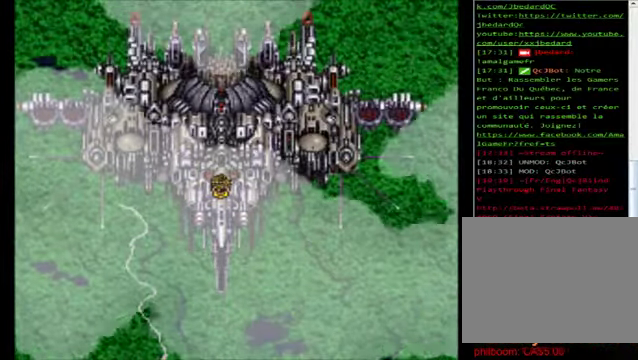
{"buttons": [], "left_stick": "center", "events": []}
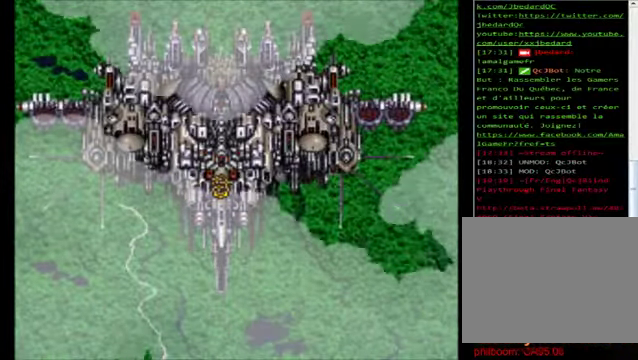
{"buttons": [], "left_stick": "center", "events": []}
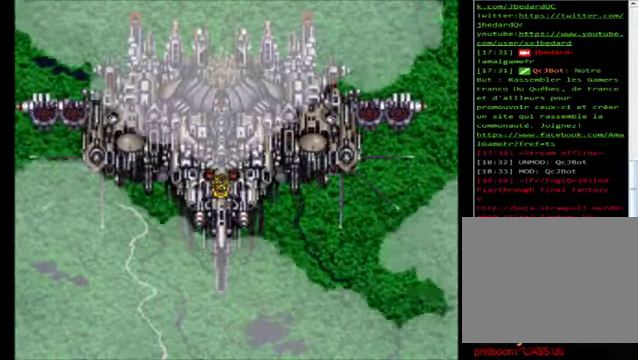
{"buttons": [], "left_stick": "center", "events": []}
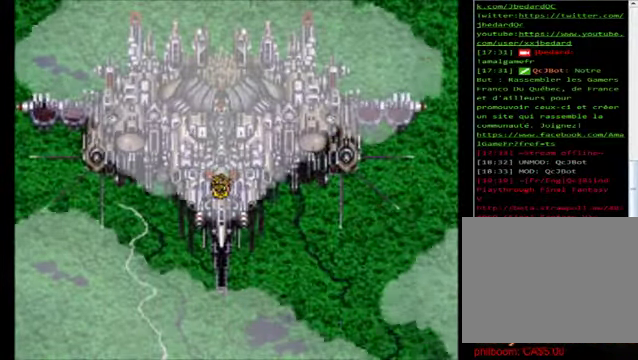
{"buttons": [], "left_stick": "up", "events": [[400, "left_stick", "up"]]}
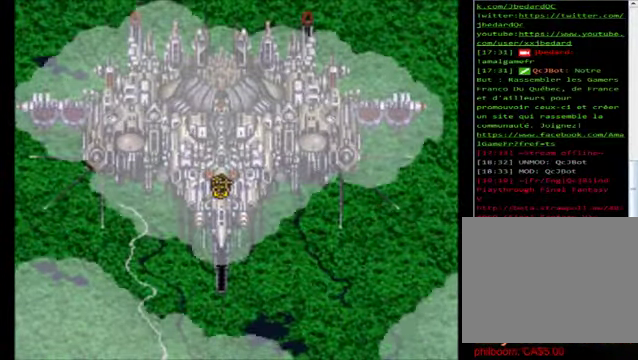
{"buttons": [], "left_stick": "center", "events": [[360, "left_stick", "center"]]}
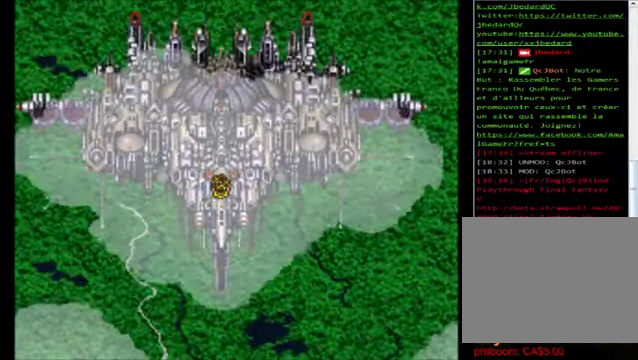
{"buttons": [], "left_stick": "center", "events": [[40, "left_stick", "up"], [320, "left_stick", "center"]]}
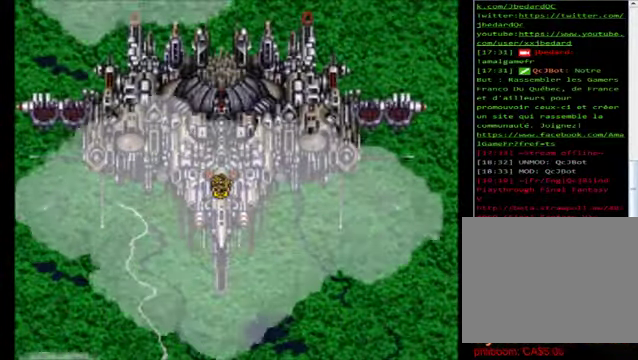
{"buttons": [], "left_stick": "center", "events": []}
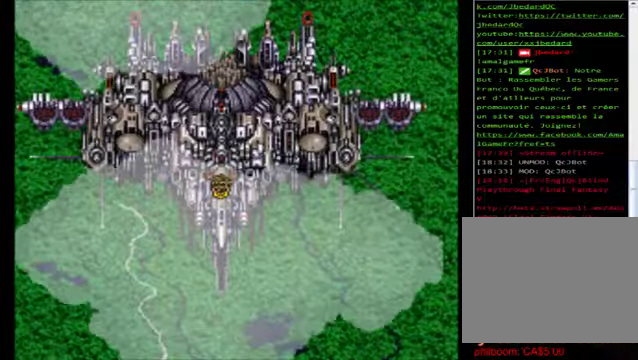
{"buttons": [], "left_stick": "center", "events": [[80, "A", "down"], [160, "A", "up"]]}